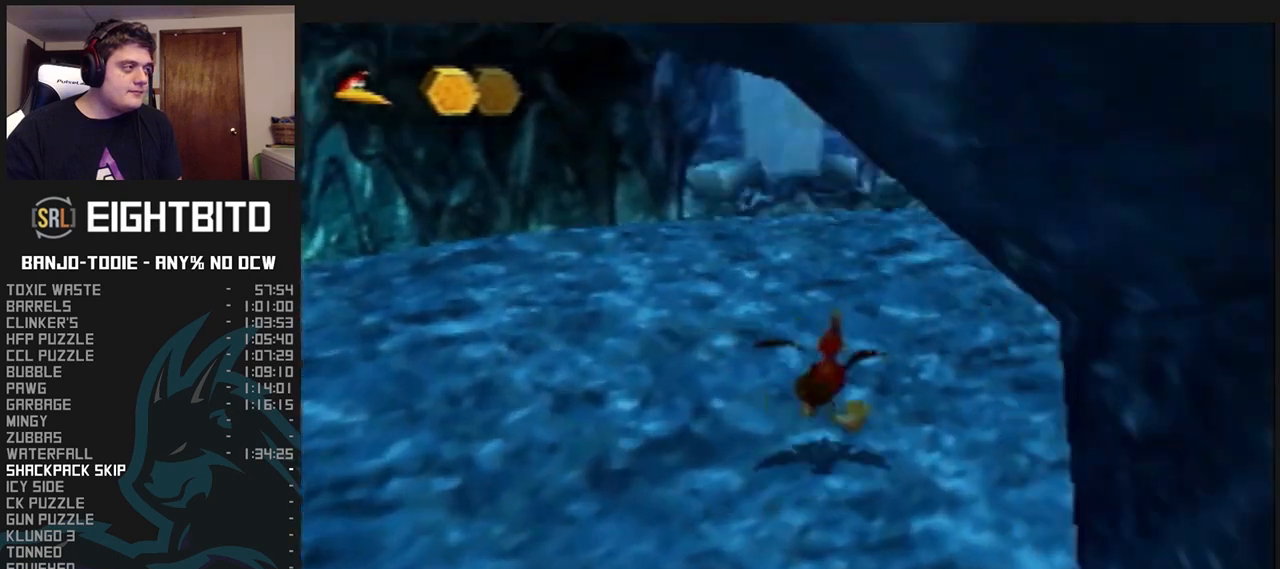
Gameplay with a controller (Nintendo layout); each line is a JSON object with the inputs held at the frame after it (dt_ms = milliseconds from this image to that frame). "events" lists button and stick changes between this image and that frame as [ms after this image, input, new state], when the widget could be followed in between. Not read: L3 R3.
{"dt_ms": 500, "buttons": ["L1"], "left_stick": "up-left", "events": [[133, "left_stick", "up-right"], [333, "left_stick", "up-left"]]}
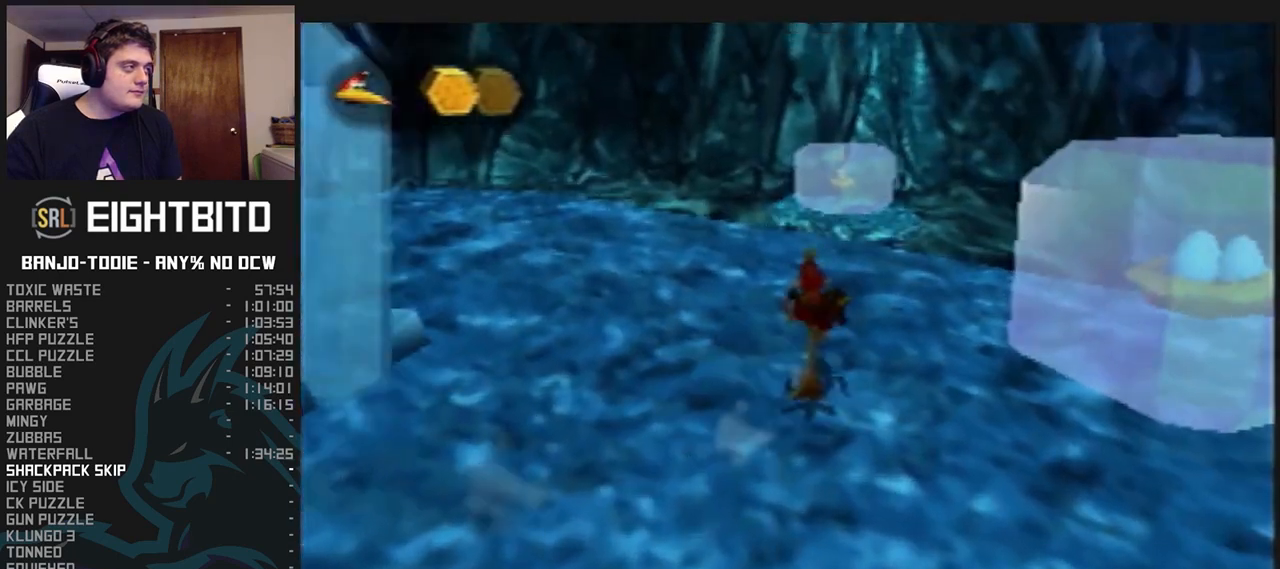
{"dt_ms": 500, "buttons": ["L1"], "left_stick": "up", "events": [[333, "left_stick", "up"]]}
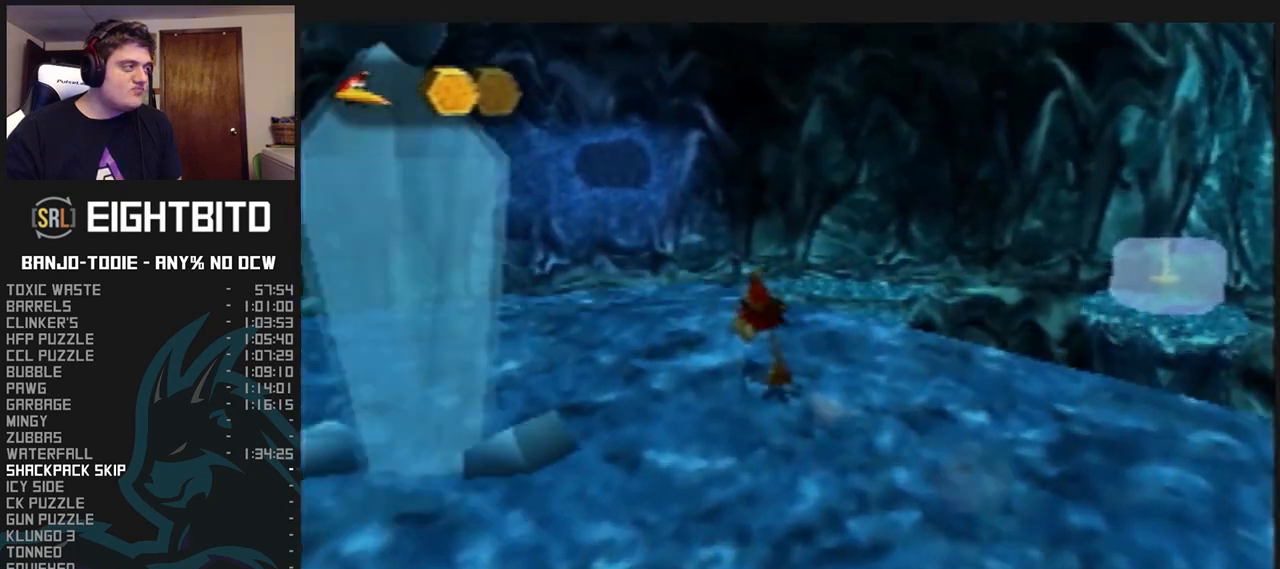
{"dt_ms": 500, "buttons": ["L1"], "left_stick": "up", "events": [[33, "left_stick", "up-left"], [333, "left_stick", "up"]]}
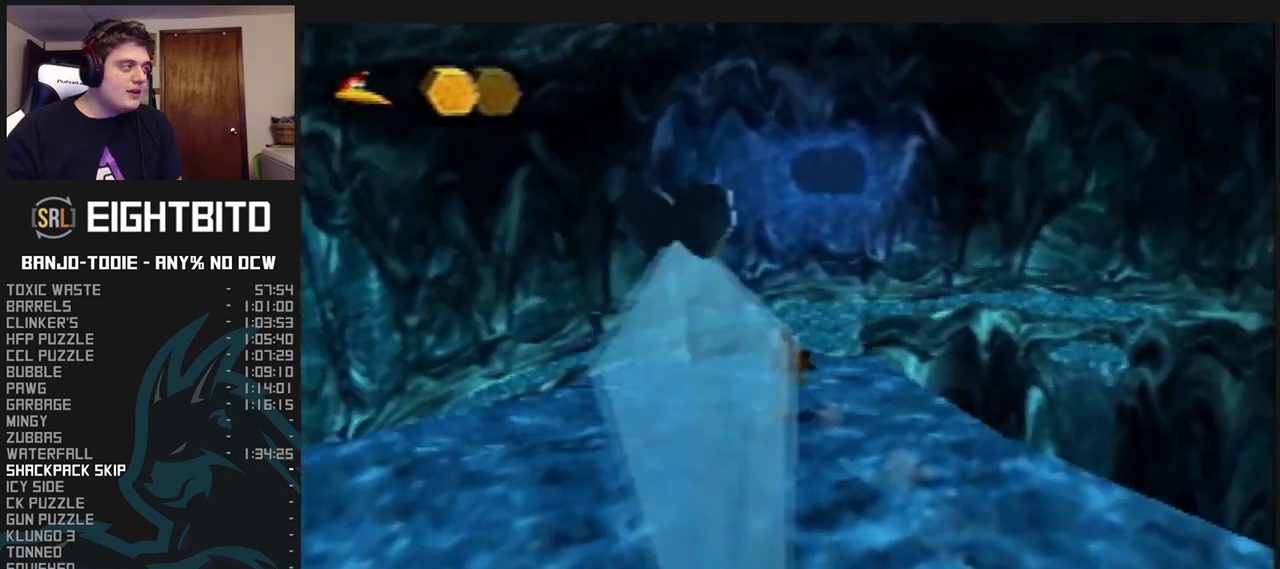
{"dt_ms": 500, "buttons": ["A", "L1"], "left_stick": "up-right", "events": [[233, "left_stick", "up-right"], [333, "A", "down"]]}
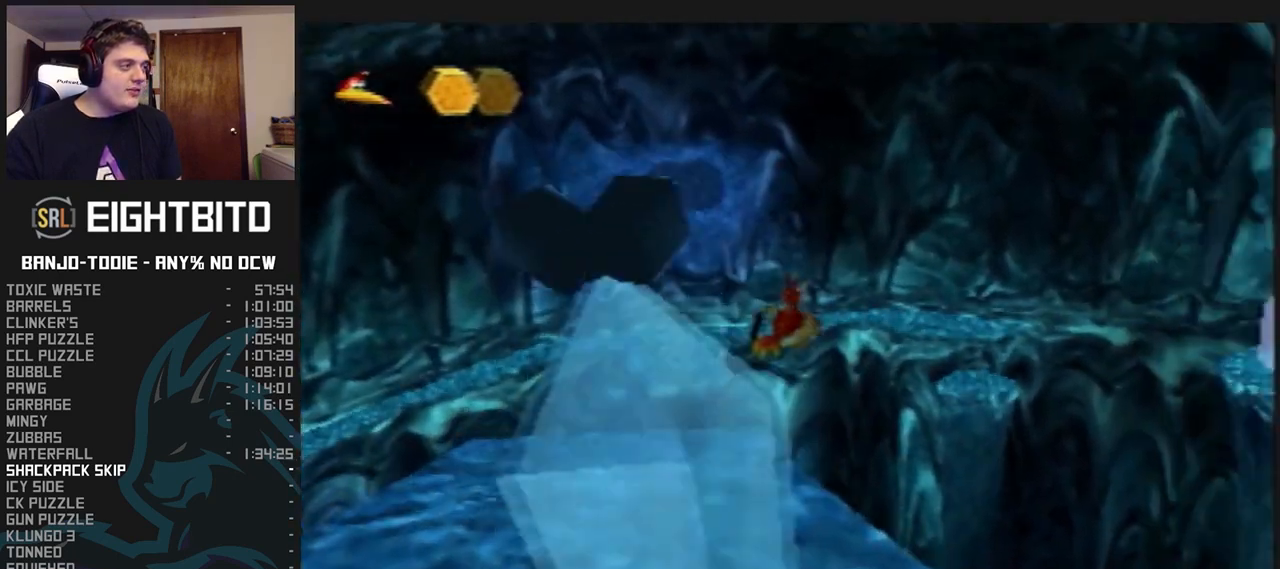
{"dt_ms": 500, "buttons": ["A", "L1"], "left_stick": "up", "events": [[67, "left_stick", "up"]]}
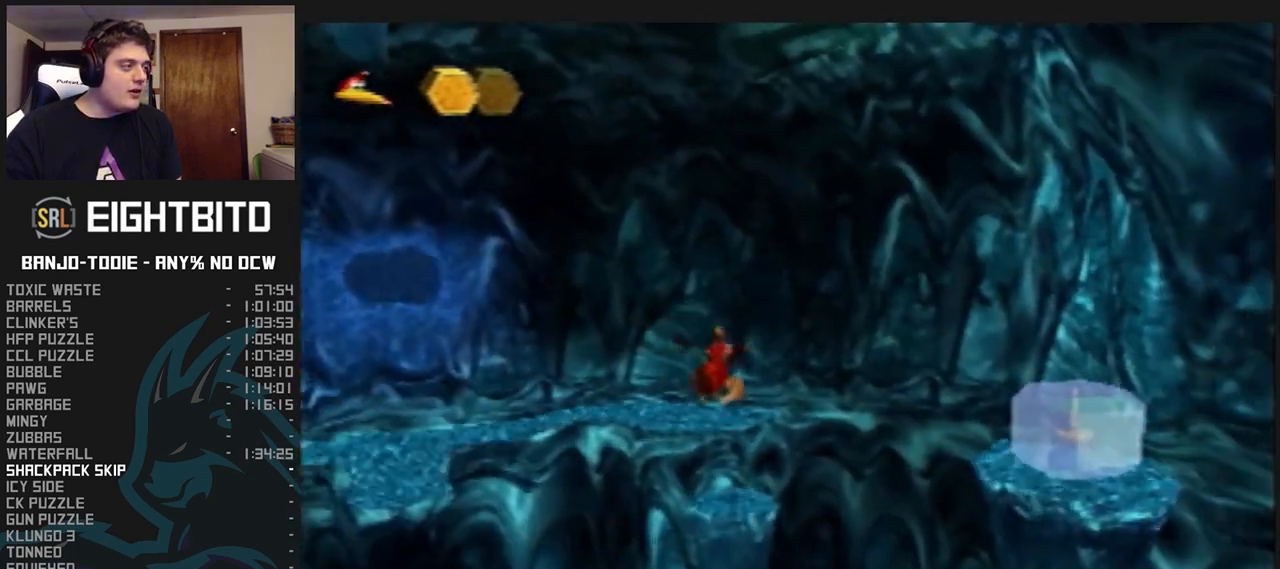
{"dt_ms": 500, "buttons": ["A", "L1"], "left_stick": "up", "events": [[200, "R1", "down"], [200, "left_stick", "down-right"], [267, "R1", "up"], [267, "left_stick", "up"]]}
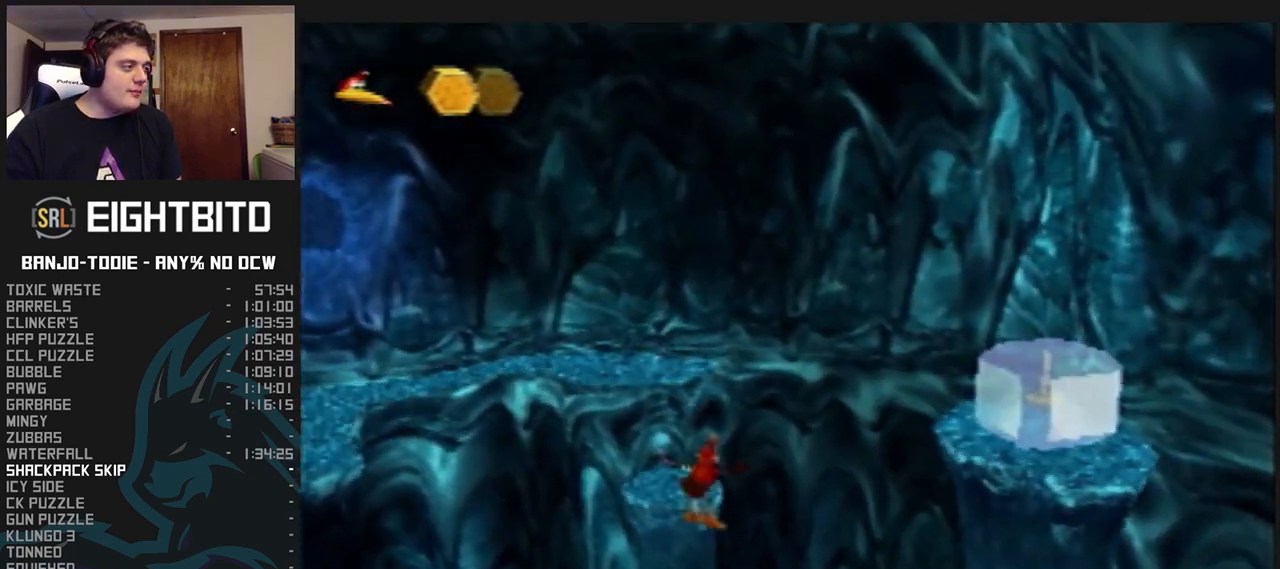
{"dt_ms": 500, "buttons": ["L1", "C_RIGHT"], "left_stick": "up", "events": [[200, "B", "down"], [333, "A", "up"], [333, "B", "up"], [400, "C_RIGHT", "down"]]}
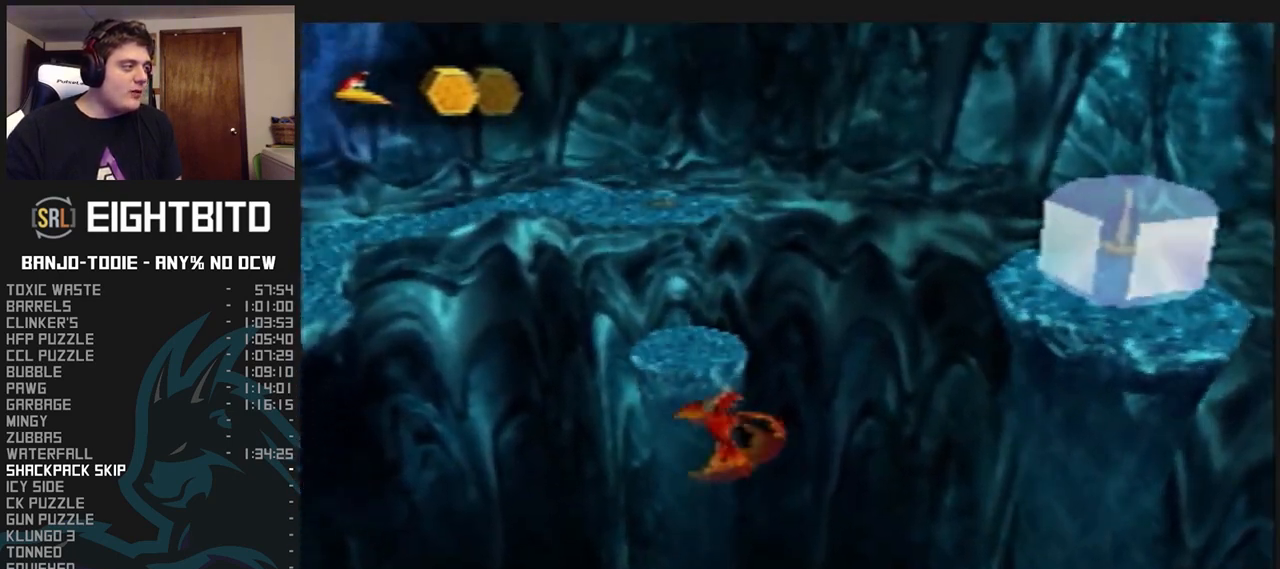
{"dt_ms": 500, "buttons": ["L1"], "left_stick": "up", "events": [[167, "C_RIGHT", "up"], [167, "R1", "down"], [167, "left_stick", "left"], [233, "C_RIGHT", "down"], [233, "R1", "up"], [233, "left_stick", "up"], [267, "C_RIGHT", "up"], [433, "A", "down"], [500, "A", "up"]]}
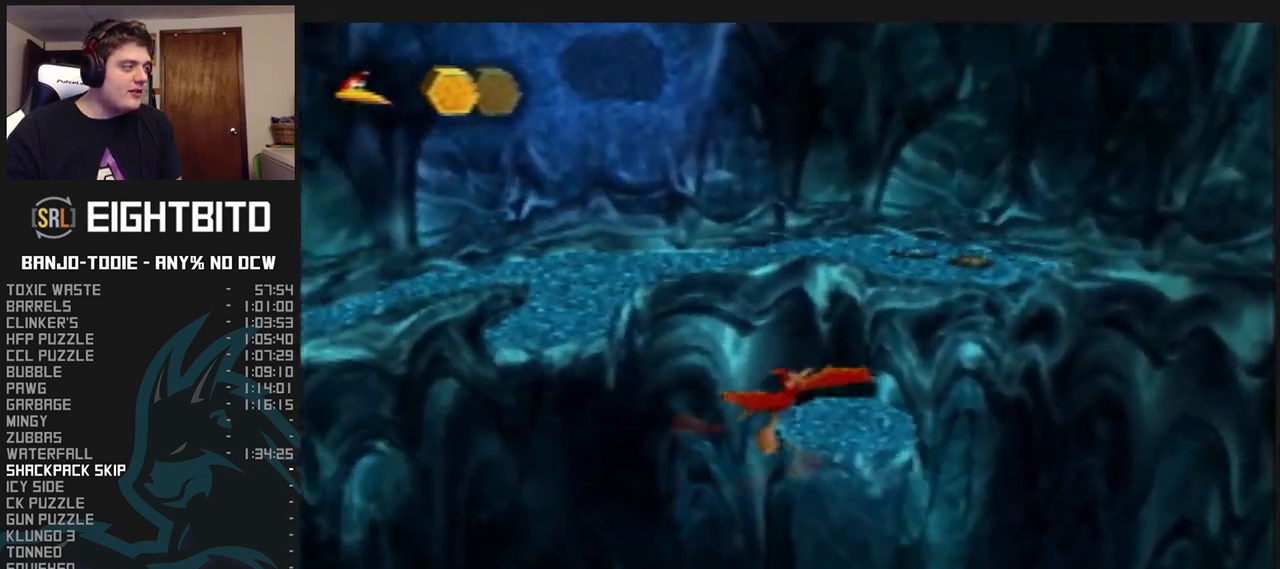
{"dt_ms": 500, "buttons": ["A", "L1"], "left_stick": "center", "events": [[67, "A", "down"], [133, "A", "up"], [200, "A", "down"], [500, "left_stick", "center"]]}
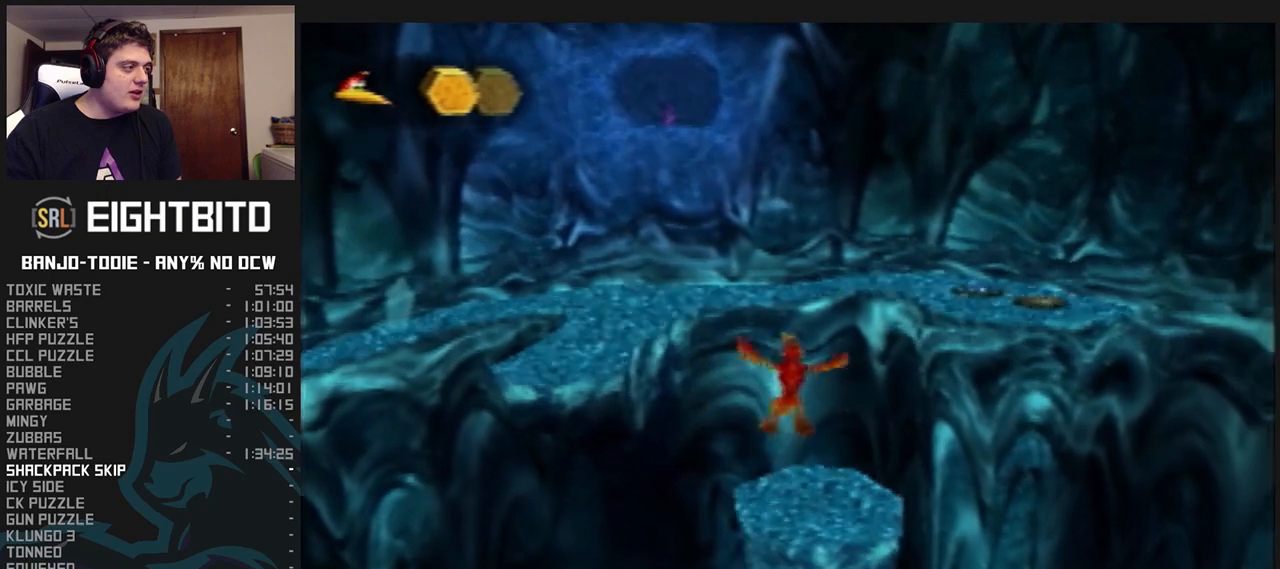
{"dt_ms": 500, "buttons": ["L1"], "left_stick": "down-left", "events": [[233, "R1", "down"], [267, "R1", "up"], [433, "A", "up"], [500, "left_stick", "down-left"]]}
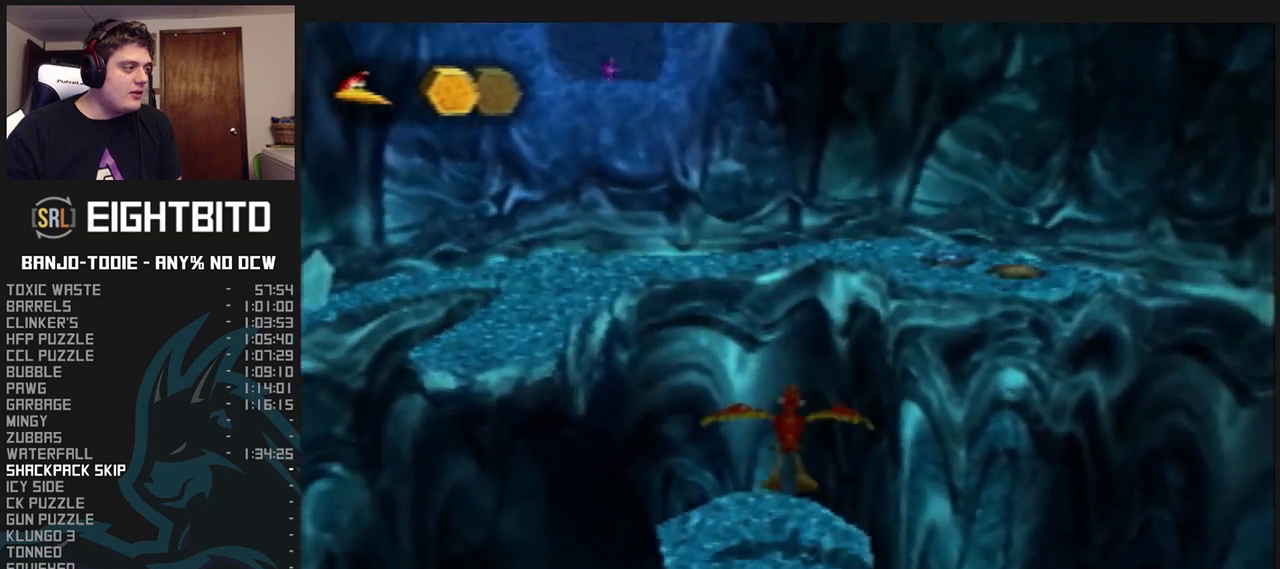
{"dt_ms": 500, "buttons": ["A", "L1"], "left_stick": "up", "events": [[133, "left_stick", "up-left"], [267, "A", "down"], [367, "left_stick", "up"]]}
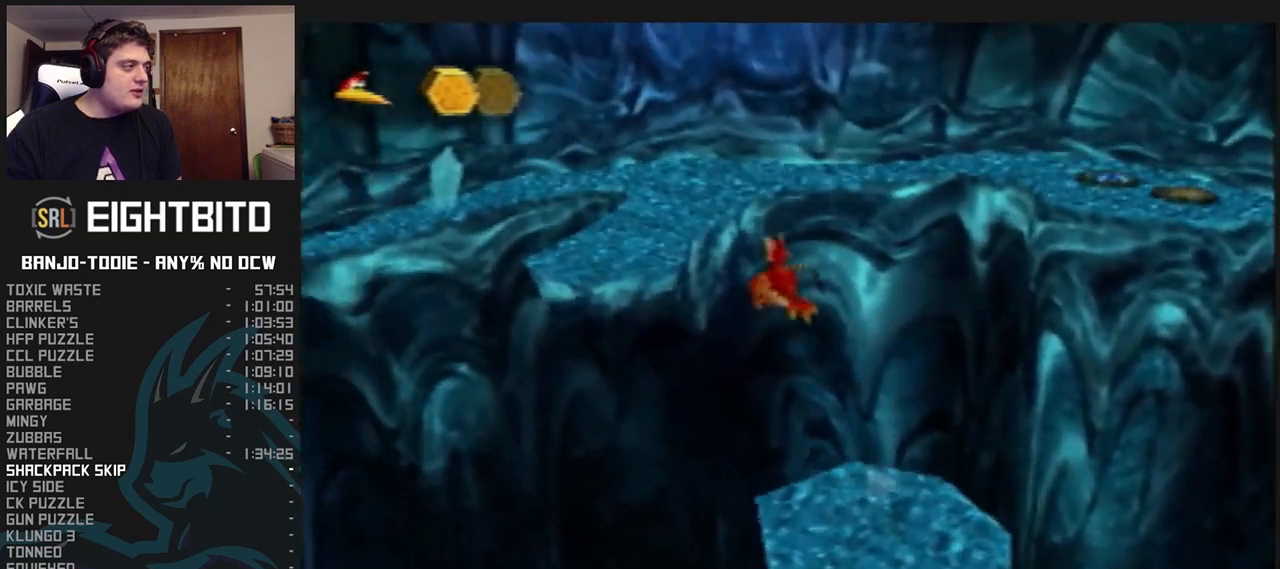
{"dt_ms": 500, "buttons": ["A", "L1"], "left_stick": "up", "events": []}
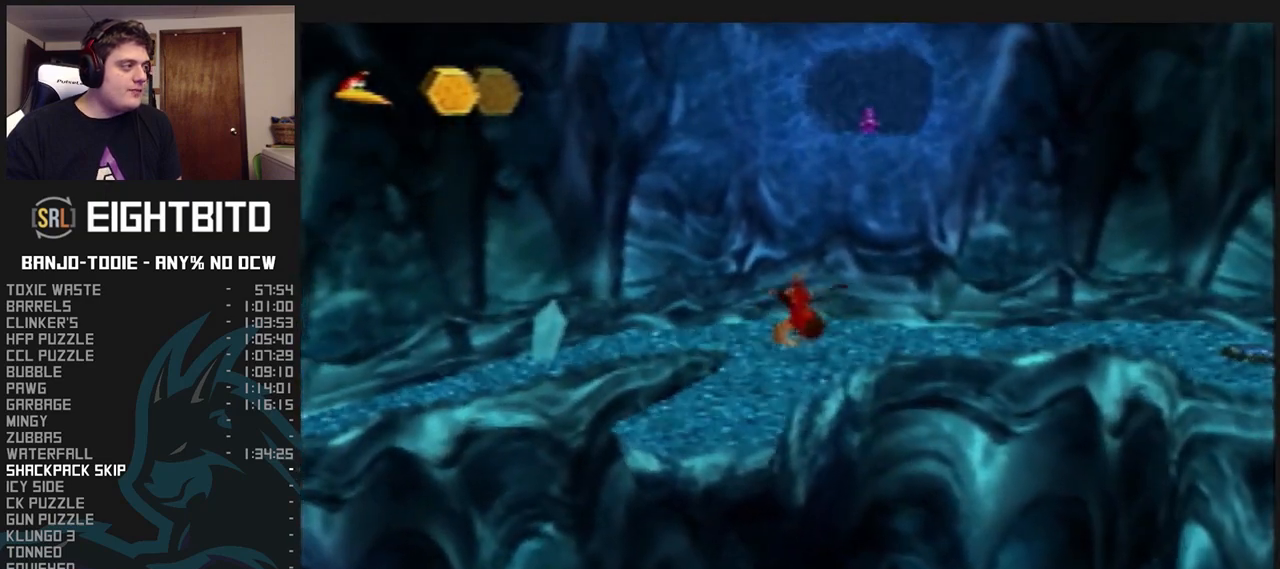
{"dt_ms": 500, "buttons": ["A", "L1"], "left_stick": "up", "events": [[267, "B", "down"], [500, "B", "up"]]}
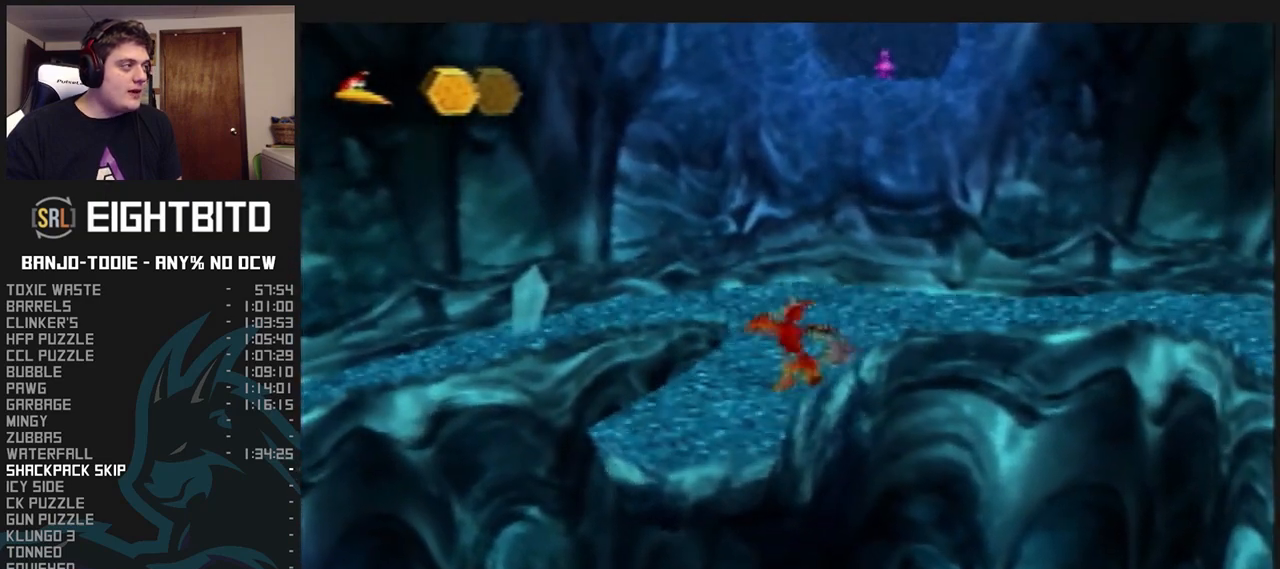
{"dt_ms": 500, "buttons": ["L1"], "left_stick": "up", "events": [[33, "A", "up"]]}
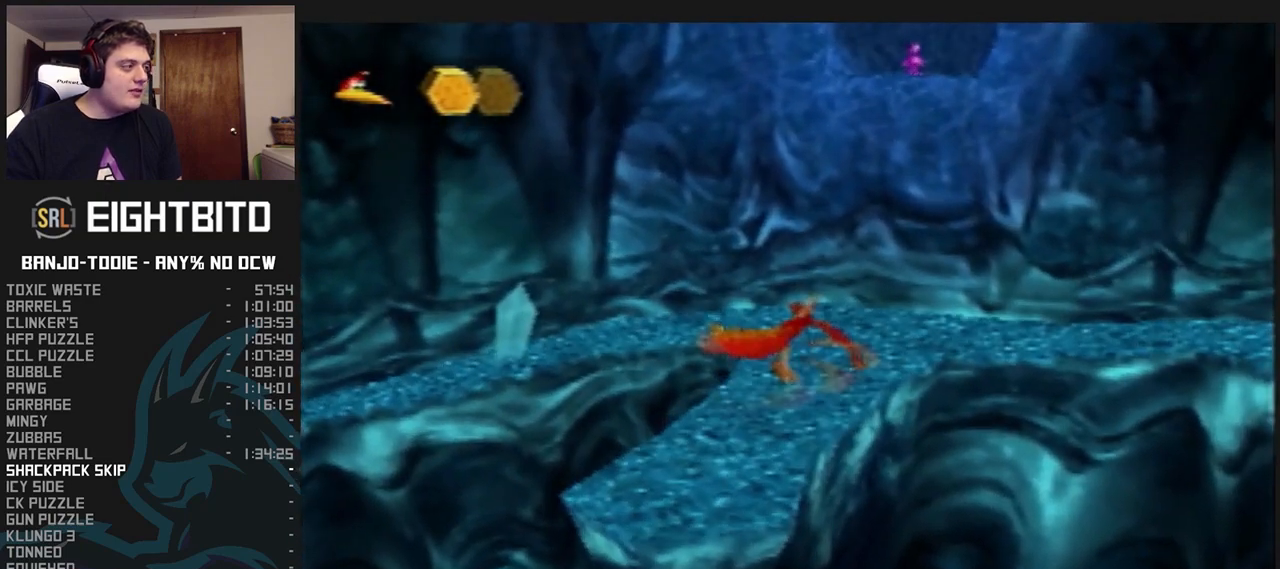
{"dt_ms": 500, "buttons": ["A", "L1", "R1"], "left_stick": "up", "events": [[33, "A", "down"], [67, "A", "up"], [133, "A", "down"], [200, "A", "up"], [267, "A", "down"], [433, "R1", "down"]]}
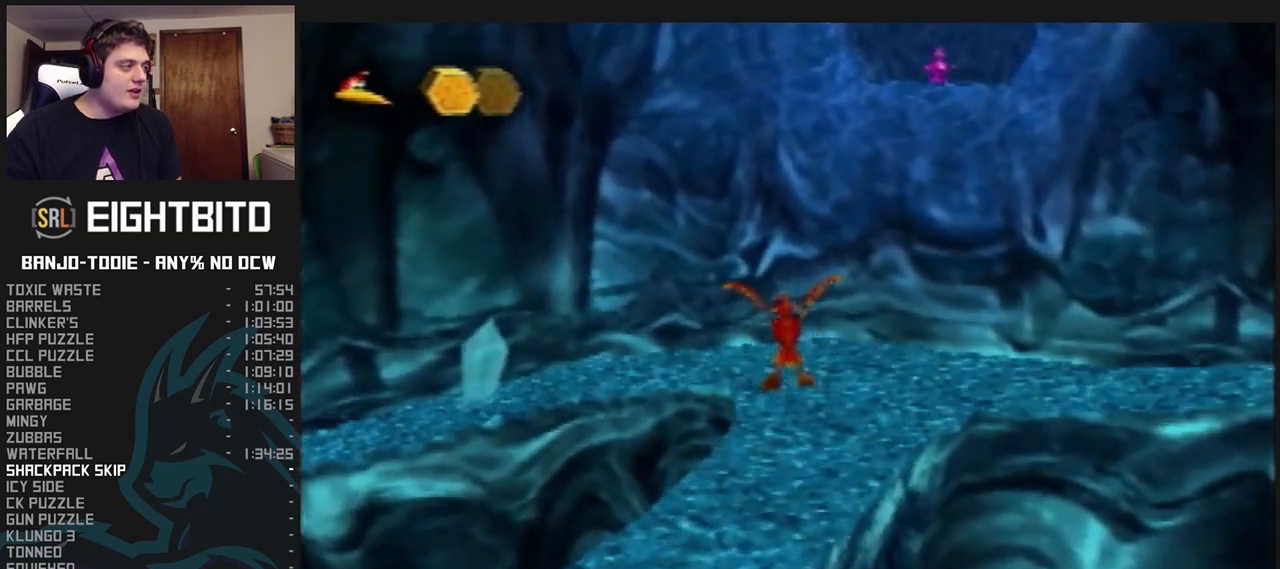
{"dt_ms": 500, "buttons": ["L1"], "left_stick": "up-right", "events": [[33, "R1", "up"], [167, "A", "up"], [500, "left_stick", "up-right"]]}
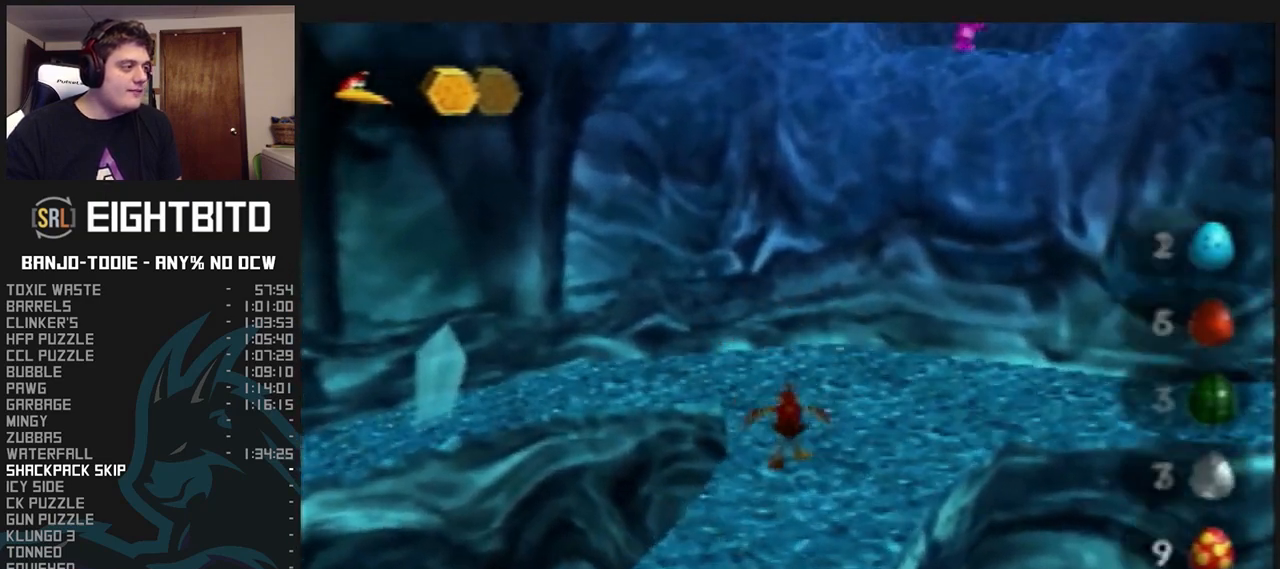
{"dt_ms": 500, "buttons": ["L1"], "left_stick": "up", "events": [[133, "left_stick", "up"]]}
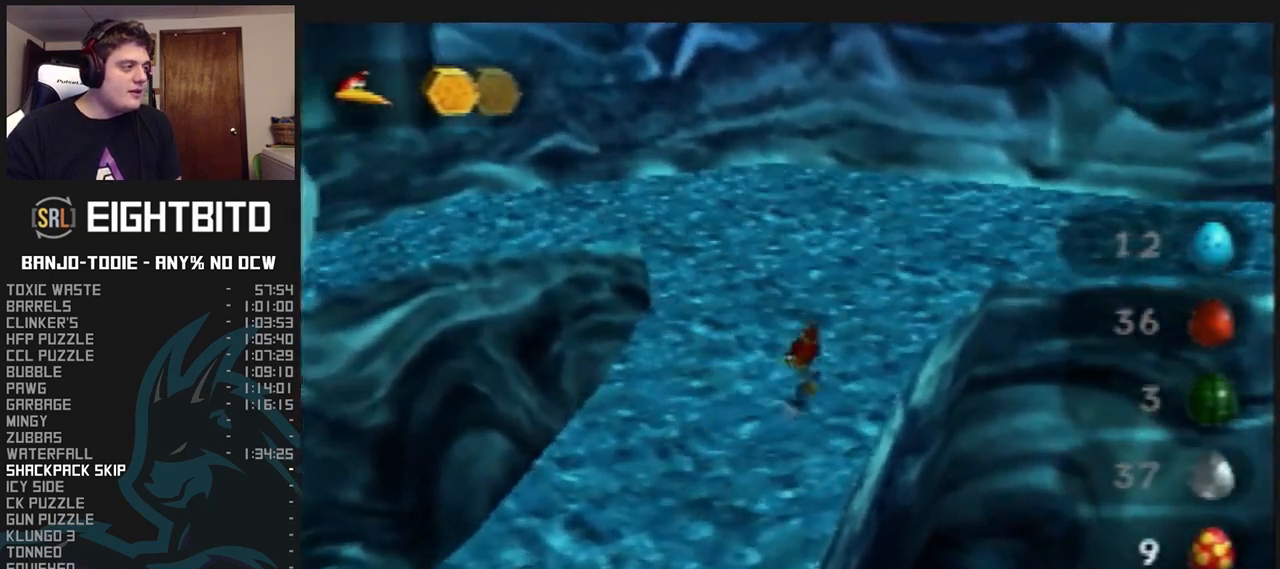
{"dt_ms": 500, "buttons": ["L1"], "left_stick": "up", "events": [[67, "left_stick", "center"], [133, "C_UP", "down"], [233, "C_UP", "up"], [367, "left_stick", "up-right"], [500, "left_stick", "up"]]}
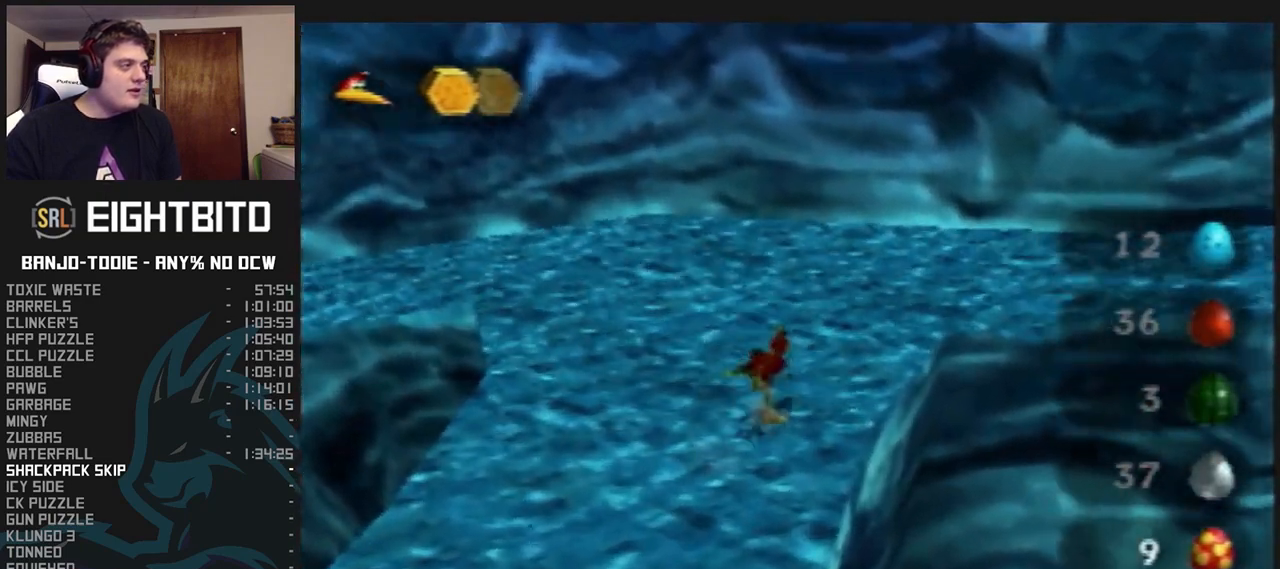
{"dt_ms": 500, "buttons": ["L1"], "left_stick": "up-right", "events": [[300, "left_stick", "up-right"]]}
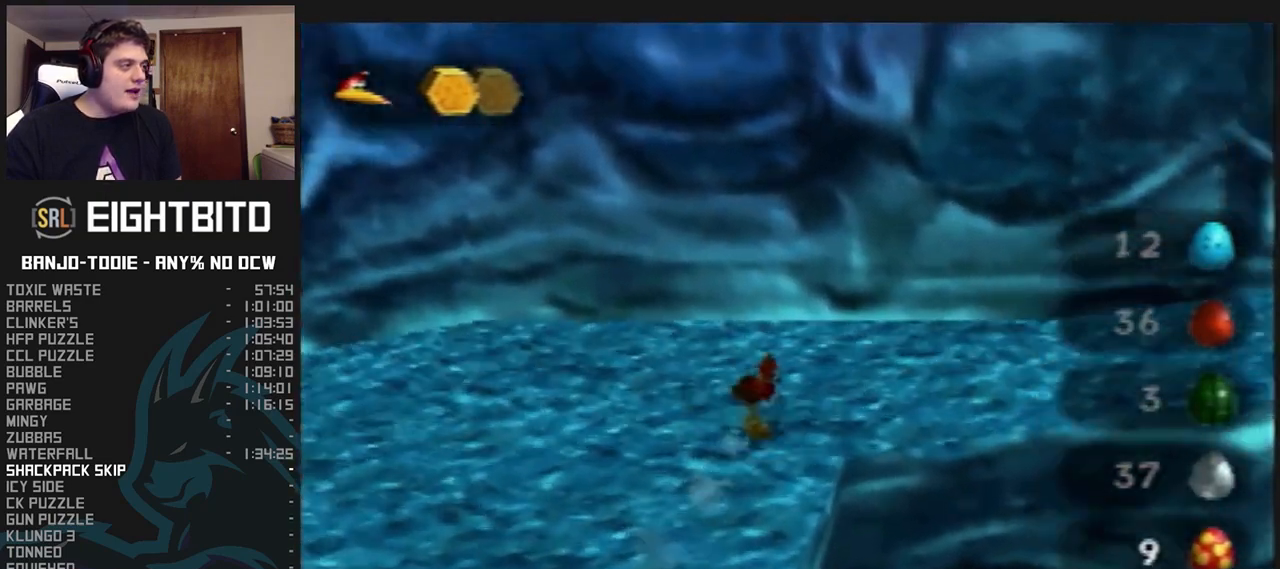
{"dt_ms": 500, "buttons": ["L1", "C_RIGHT"], "left_stick": "right", "events": [[33, "C_RIGHT", "down"], [333, "left_stick", "right"]]}
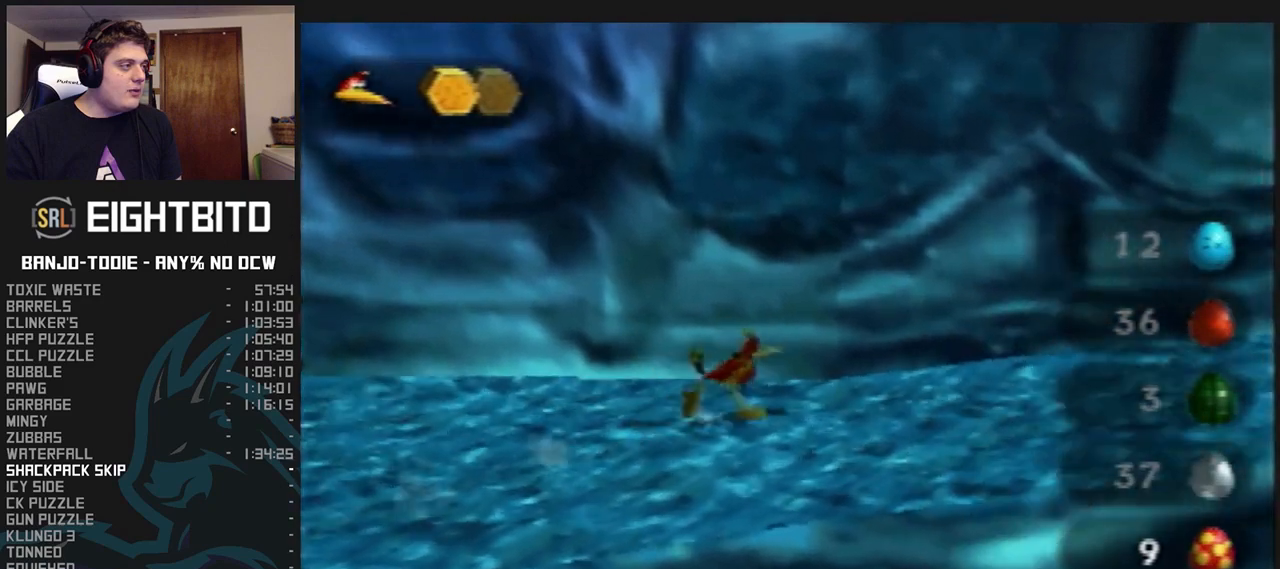
{"dt_ms": 500, "buttons": ["A", "L1"], "left_stick": "center", "events": [[33, "C_RIGHT", "up"], [33, "left_stick", "up-right"], [133, "left_stick", "center"], [267, "Z", "down"], [300, "A", "down"], [500, "Z", "up"]]}
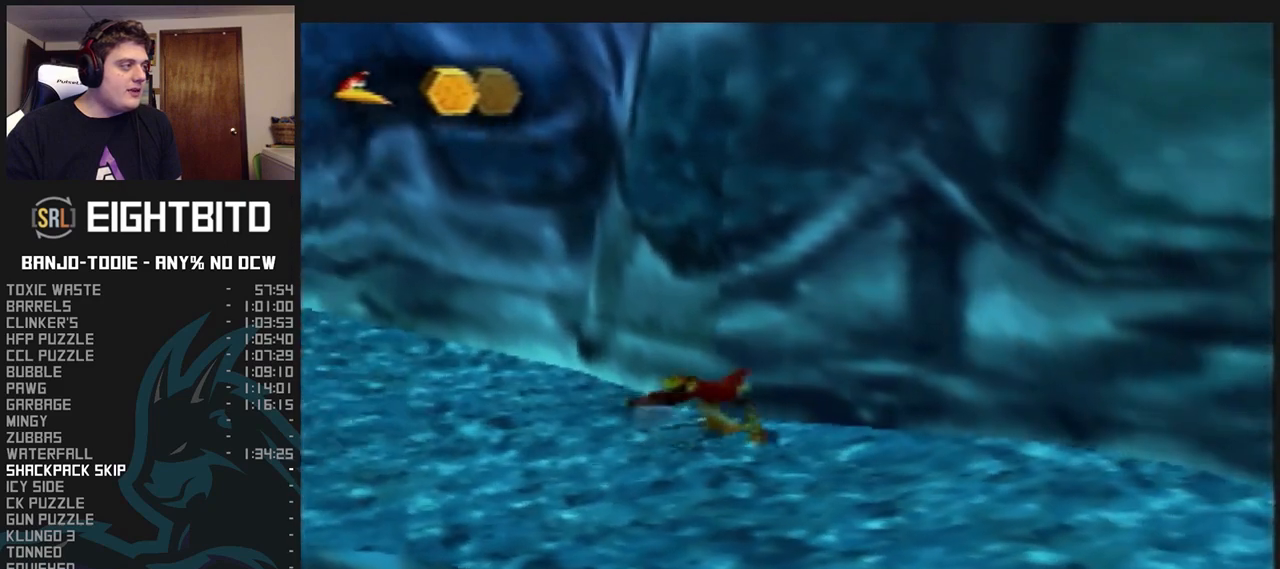
{"dt_ms": 500, "buttons": ["A", "L1"], "left_stick": "up-left", "events": [[33, "left_stick", "up"], [300, "left_stick", "center"], [367, "left_stick", "up-left"]]}
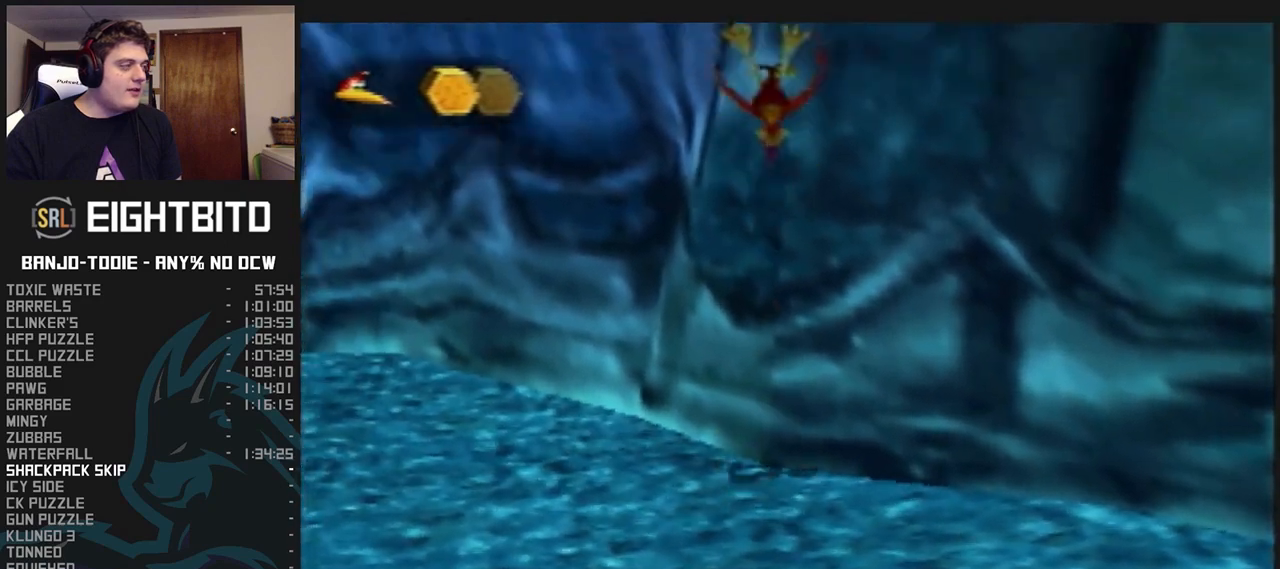
{"dt_ms": 500, "buttons": ["A", "L1"], "left_stick": "left", "events": [[167, "left_stick", "left"]]}
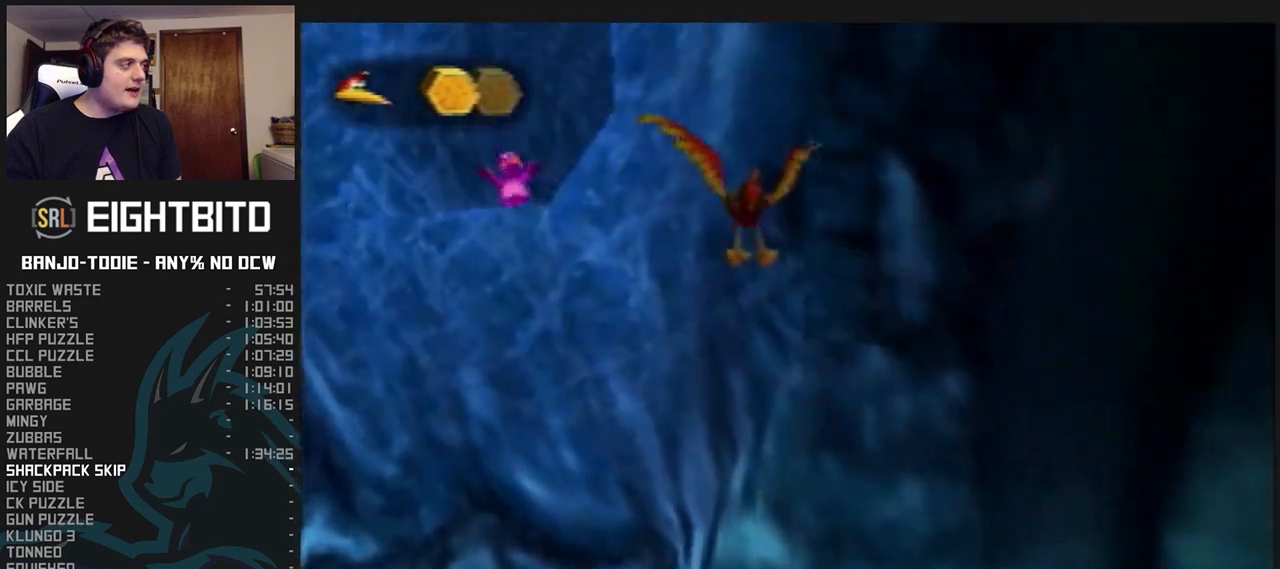
{"dt_ms": 500, "buttons": ["L1"], "left_stick": "left", "events": [[33, "A", "up"], [67, "A", "down"], [133, "A", "up"], [200, "A", "down"], [267, "A", "up"], [433, "A", "down"], [500, "A", "up"]]}
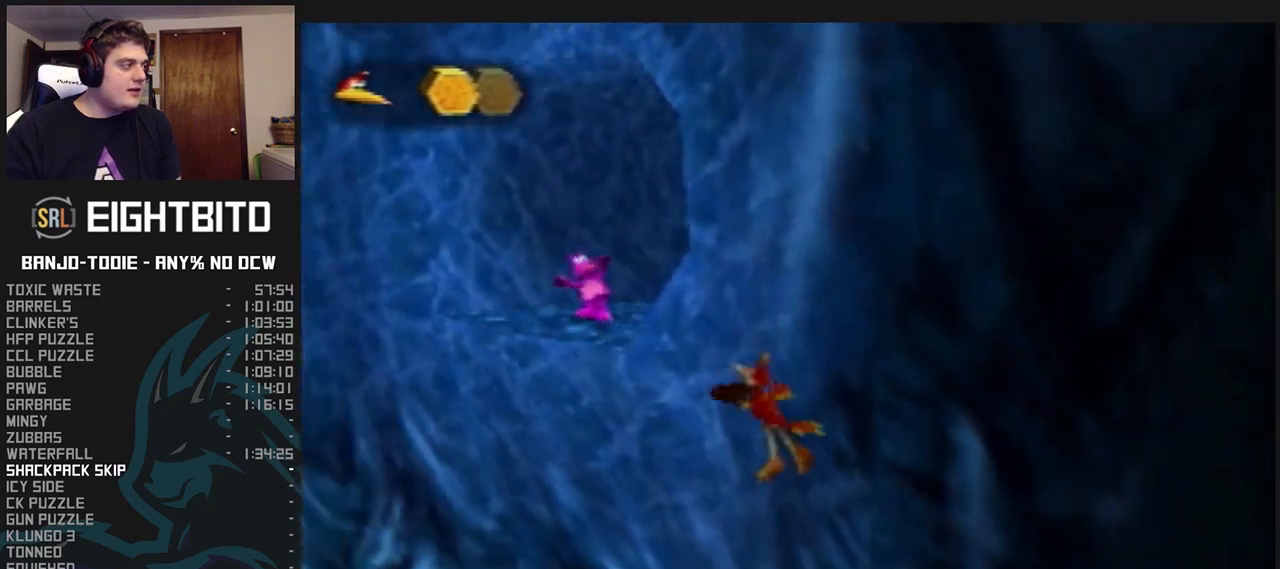
{"dt_ms": 1000, "buttons": ["A", "B", "L1"], "left_stick": "up-right", "events": [[33, "A", "down"], [67, "left_stick", "up-left"], [100, "A", "up"], [133, "A", "down"], [233, "left_stick", "up"], [400, "B", "down"], [500, "left_stick", "up-right"]]}
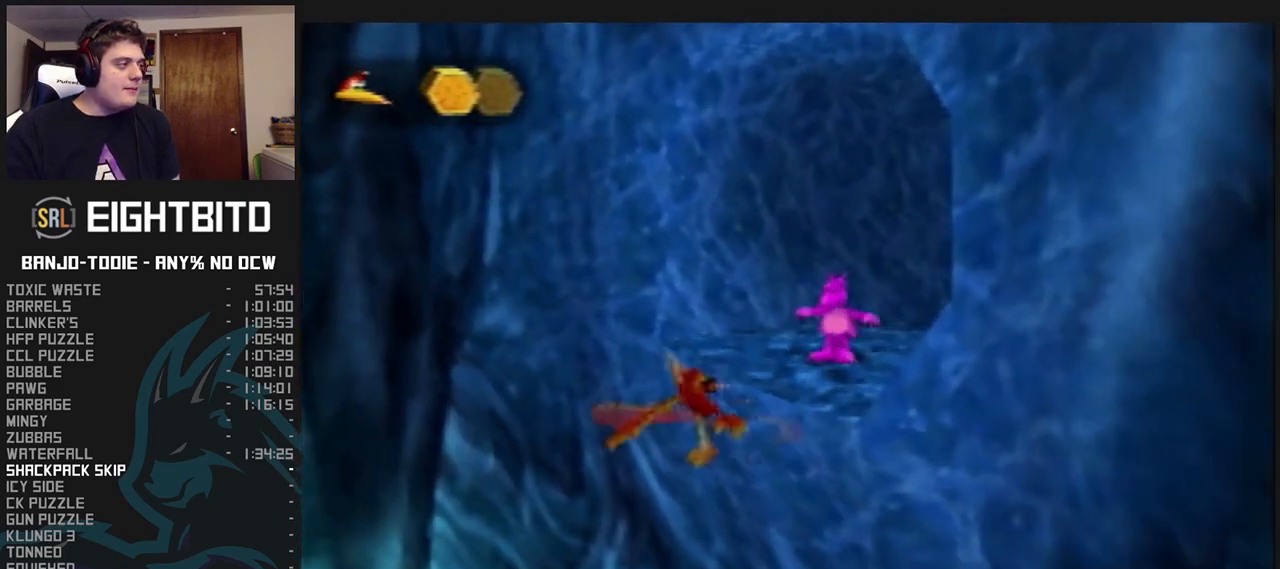
{"dt_ms": 500, "buttons": ["L1"], "left_stick": "down", "events": [[167, "left_stick", "down-right"], [233, "A", "up"], [233, "B", "up"], [233, "left_stick", "down"]]}
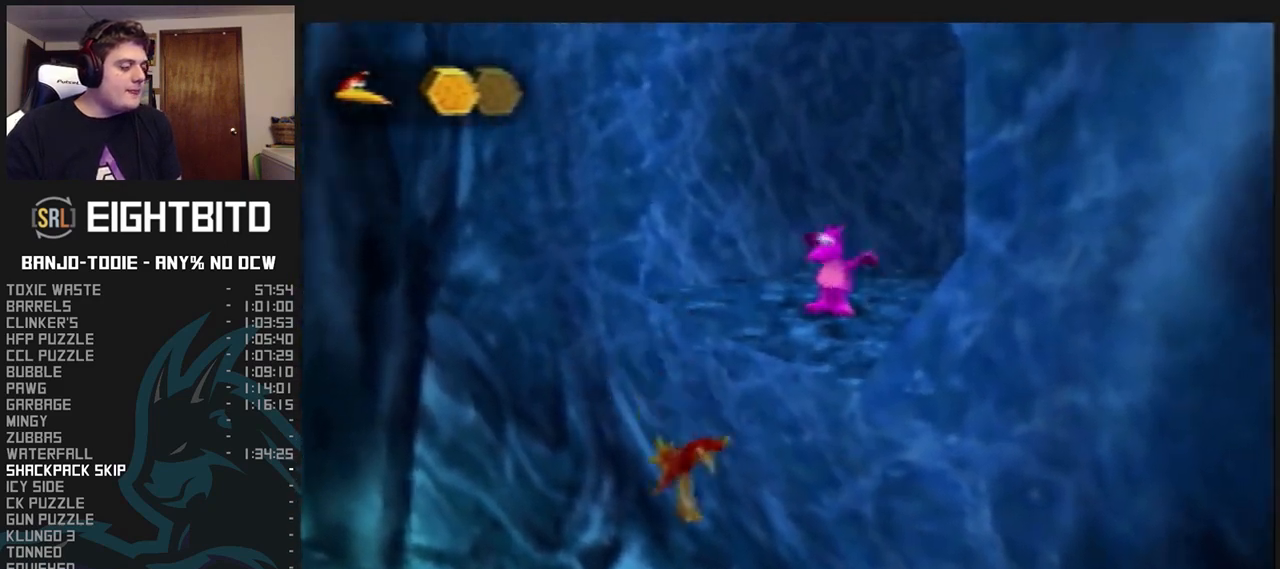
{"dt_ms": 500, "buttons": ["L1"], "left_stick": "down", "events": []}
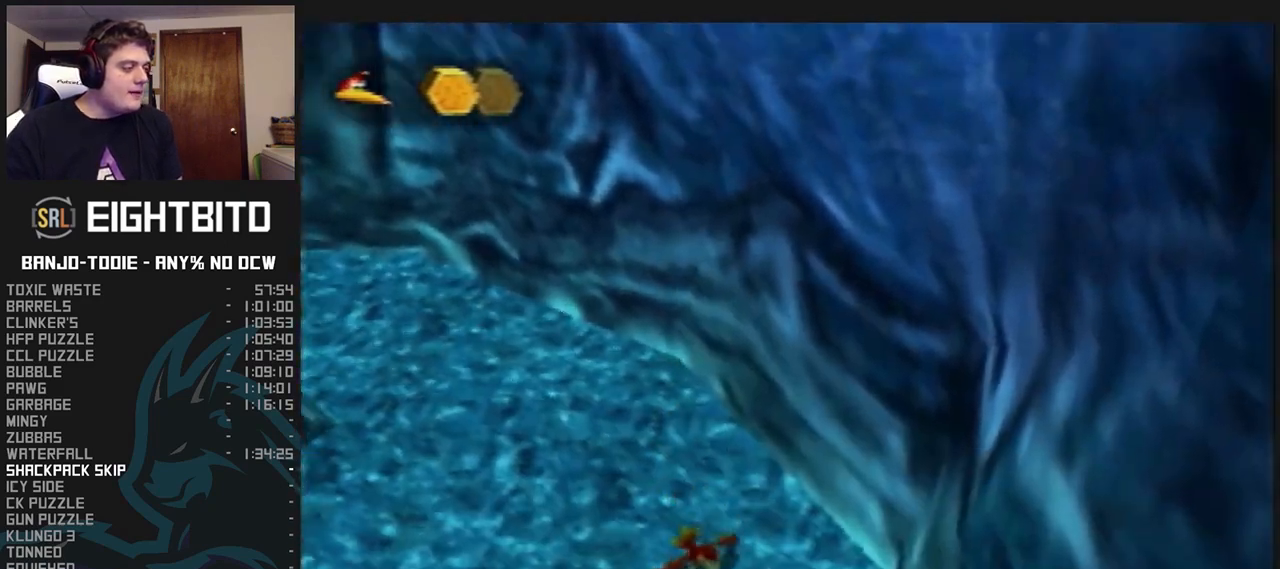
{"dt_ms": 500, "buttons": ["L1"], "left_stick": "down-right", "events": [[333, "left_stick", "down-right"]]}
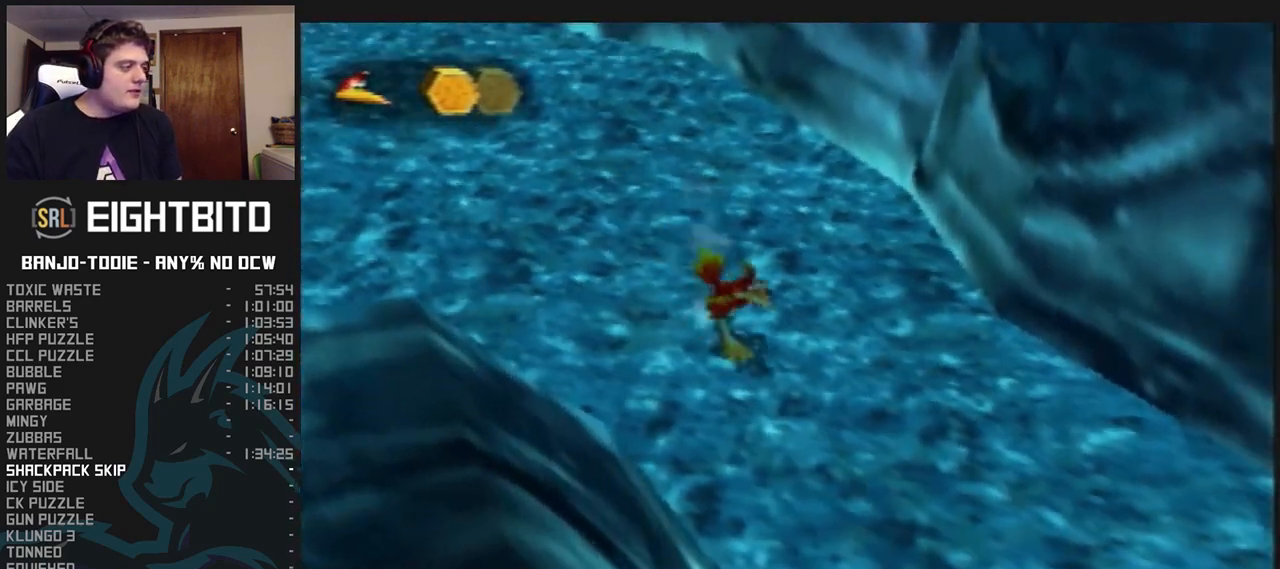
{"dt_ms": 1000, "buttons": ["A", "L1"], "left_stick": "up", "events": [[367, "left_stick", "up-left"], [533, "left_stick", "center"], [600, "Z", "down"], [667, "A", "down"], [733, "left_stick", "up"], [1000, "Z", "up"]]}
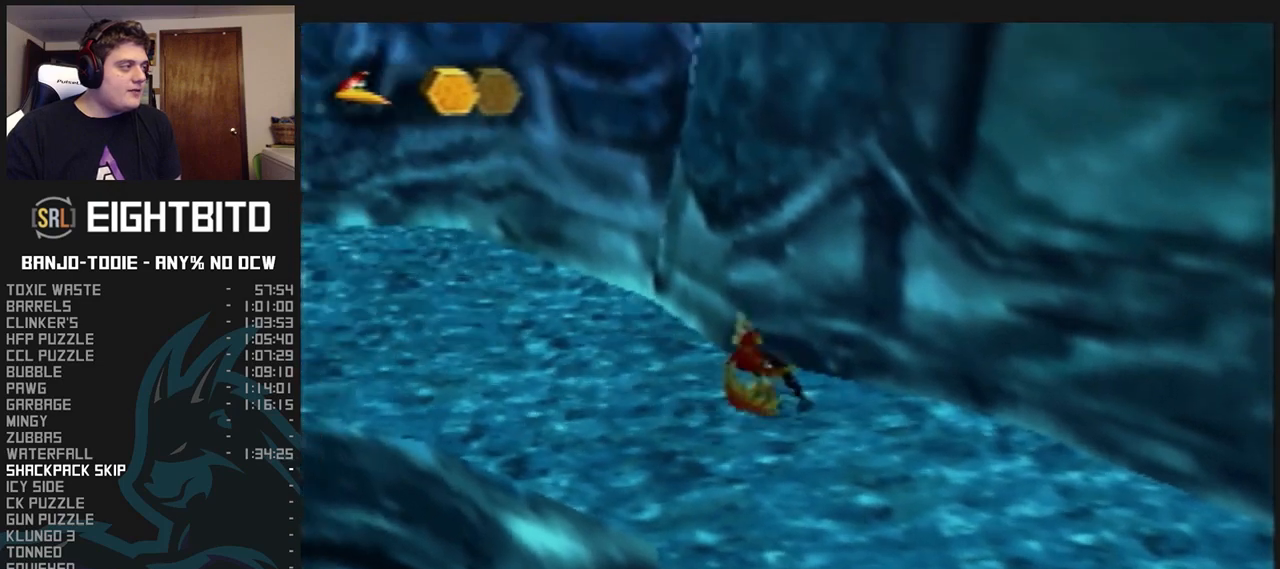
{"dt_ms": 500, "buttons": ["A", "L1"], "left_stick": "up", "events": []}